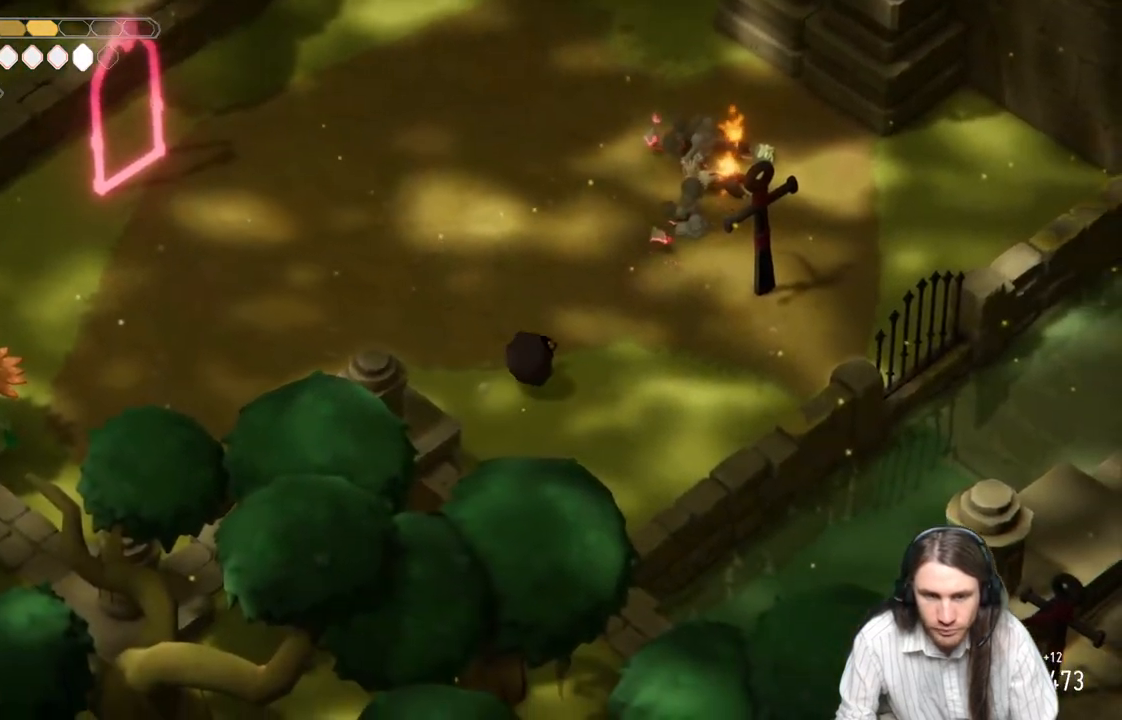
Gameplay with a controller (Xbox layout); each line is a JSON object with the inputs held at the frame after it. "events" lists button and stick changes between this image and that frame as [ms after this image, input, new state], when the widget could be followed in between.
{"buttons": [], "left_stick": "down-left", "right_stick": "center", "events": [[33, "left_stick", "up-left"], [233, "left_stick", "down-left"]]}
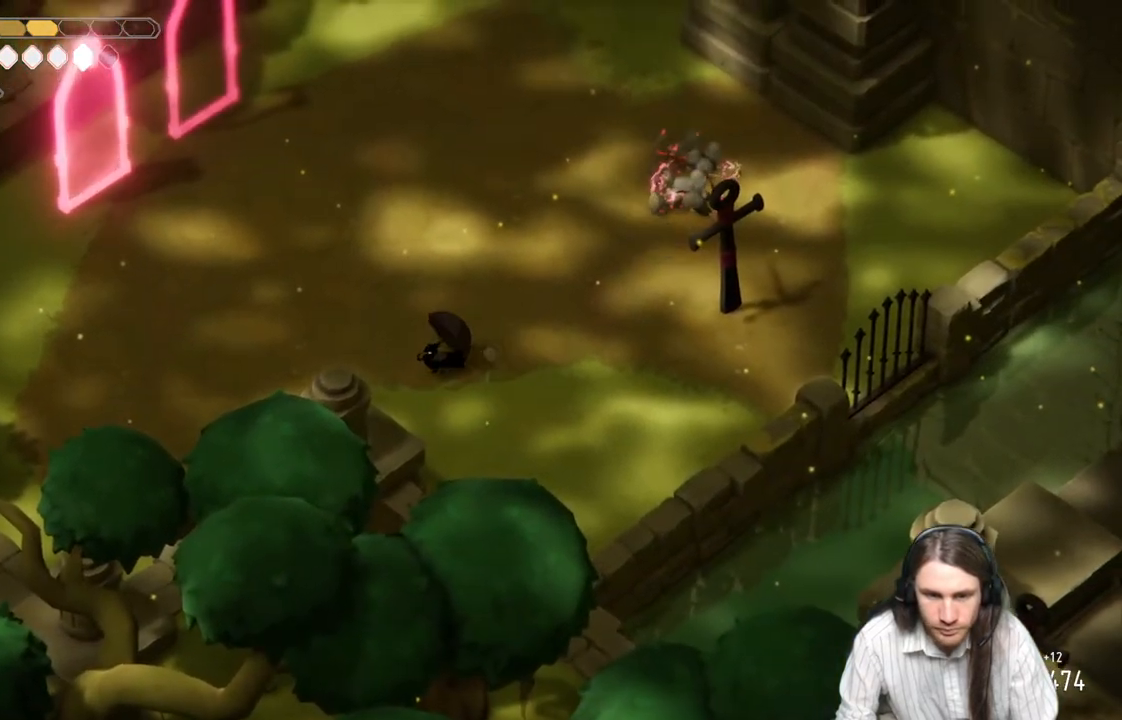
{"buttons": [], "left_stick": "down-left", "right_stick": "center", "events": []}
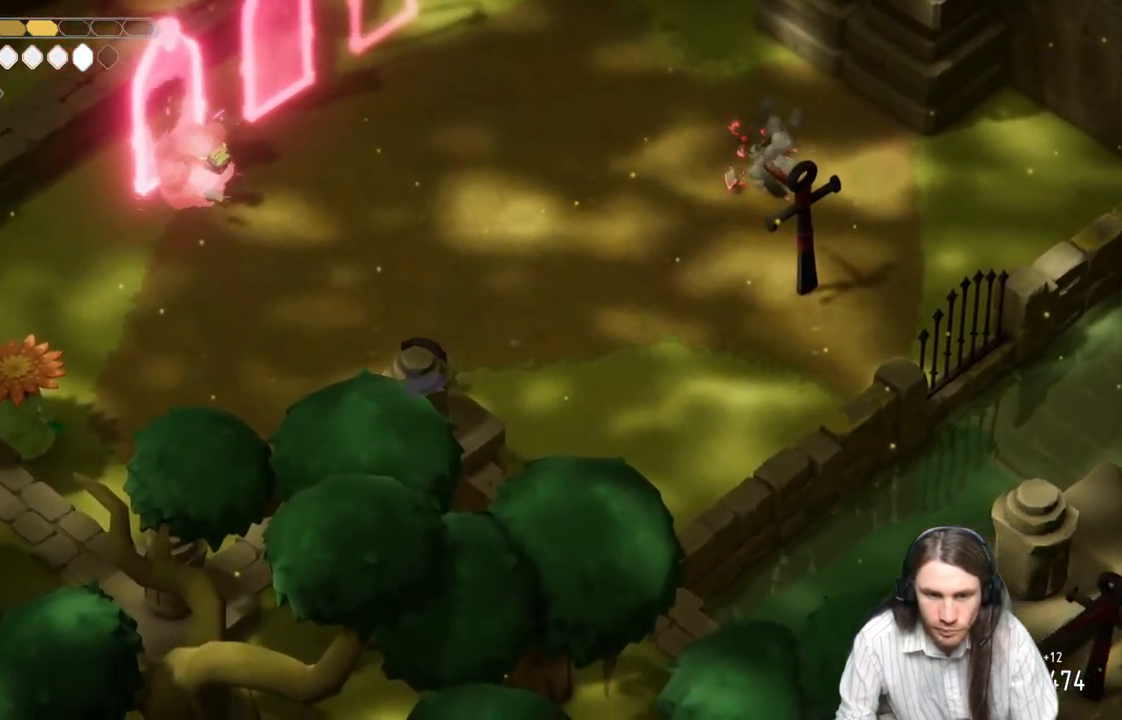
{"buttons": [], "left_stick": "down-left", "right_stick": "center", "events": []}
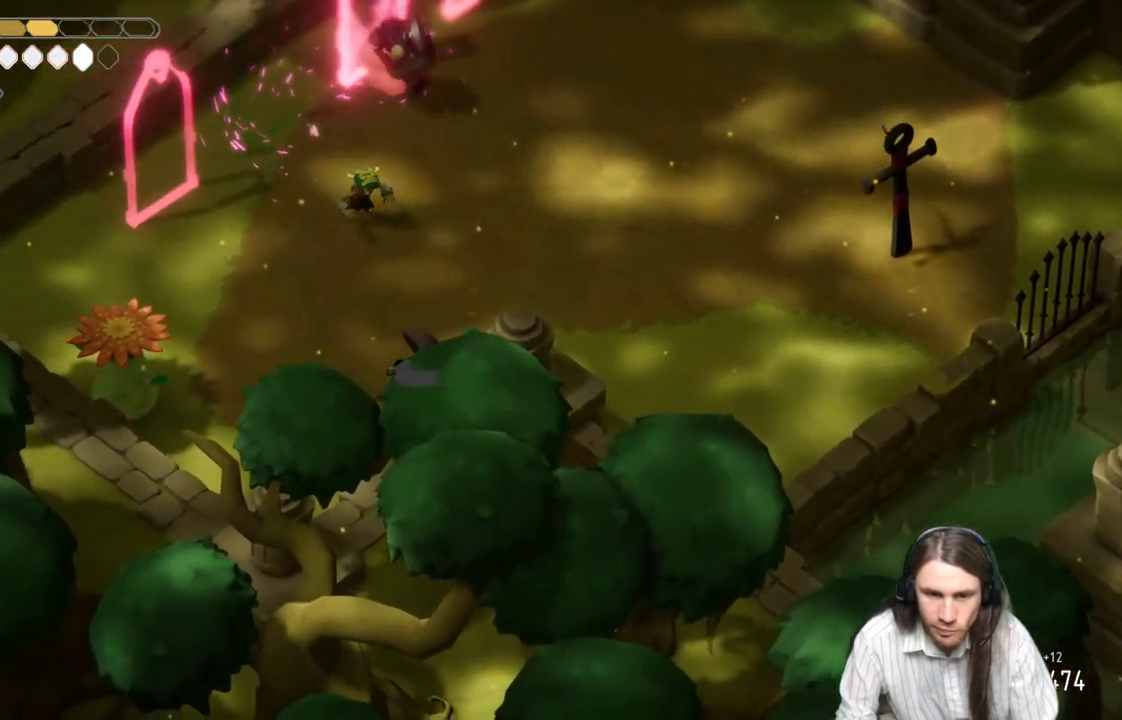
{"buttons": ["L2", "R2"], "left_stick": "up", "right_stick": "center", "events": [[100, "L2", "down"], [133, "R2", "down"], [133, "left_stick", "up"]]}
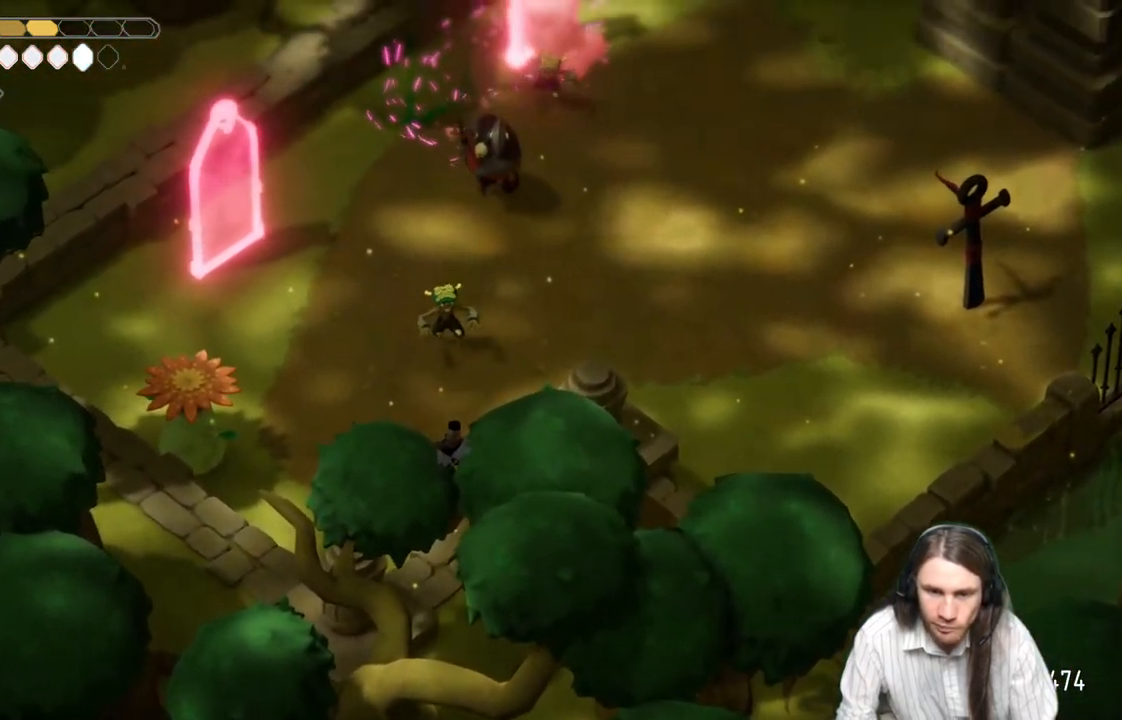
{"buttons": [], "left_stick": "up-right", "right_stick": "center", "events": [[117, "R2", "up"], [267, "left_stick", "up-right"], [283, "L2", "up"]]}
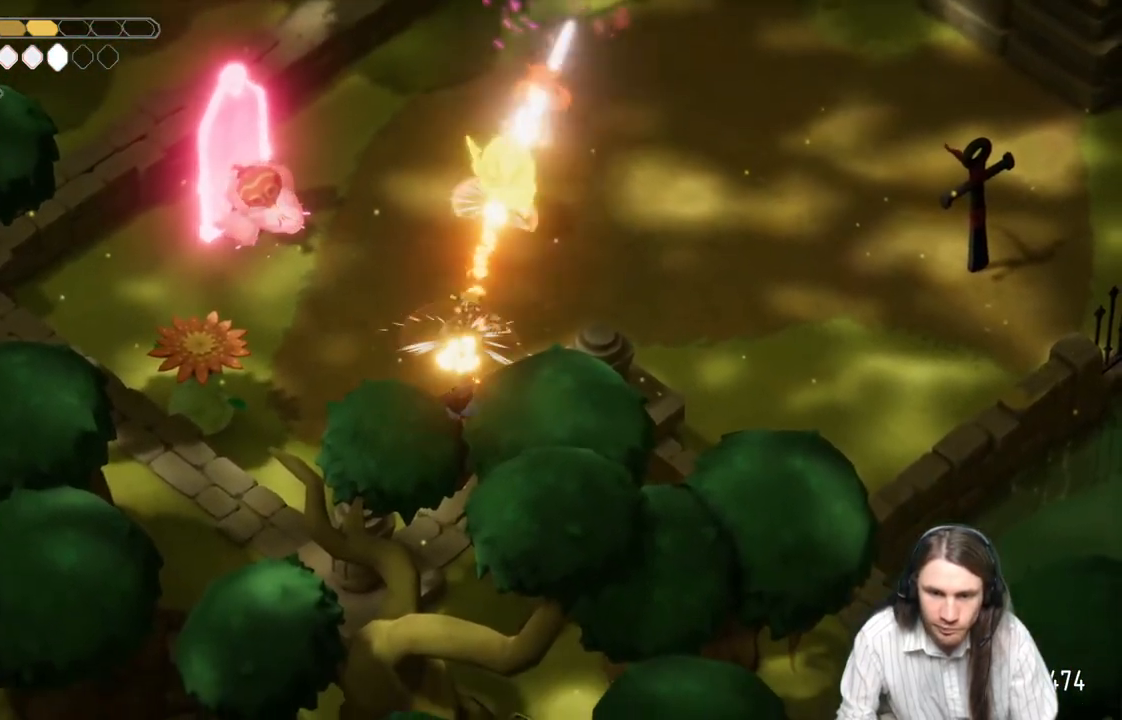
{"buttons": [], "left_stick": "right", "right_stick": "center", "events": [[83, "left_stick", "right"], [200, "B", "down"], [417, "B", "up"]]}
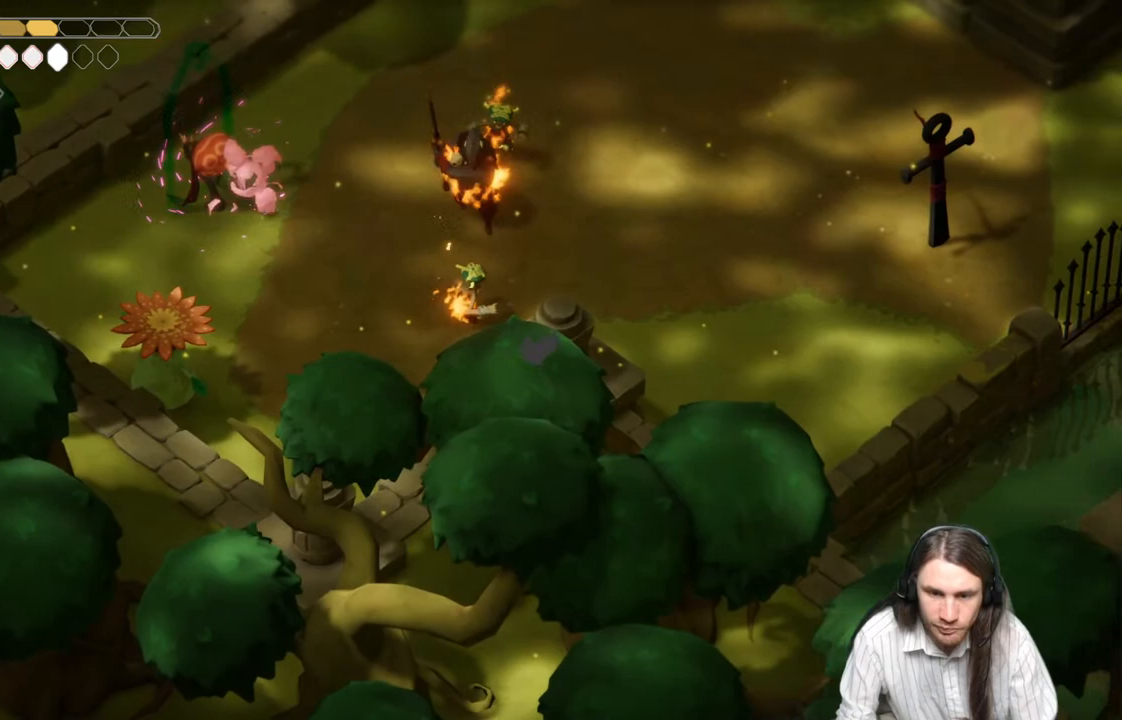
{"buttons": [], "left_stick": "right", "right_stick": "center", "events": []}
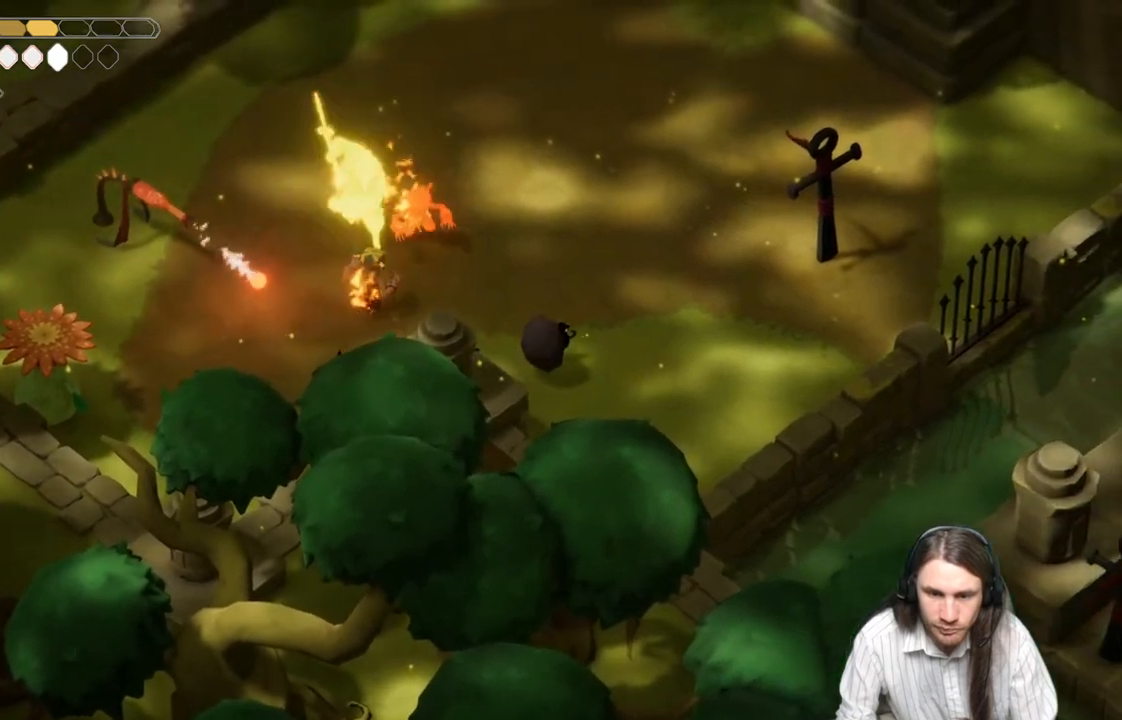
{"buttons": [], "left_stick": "up-left", "right_stick": "center", "events": [[183, "left_stick", "up-left"]]}
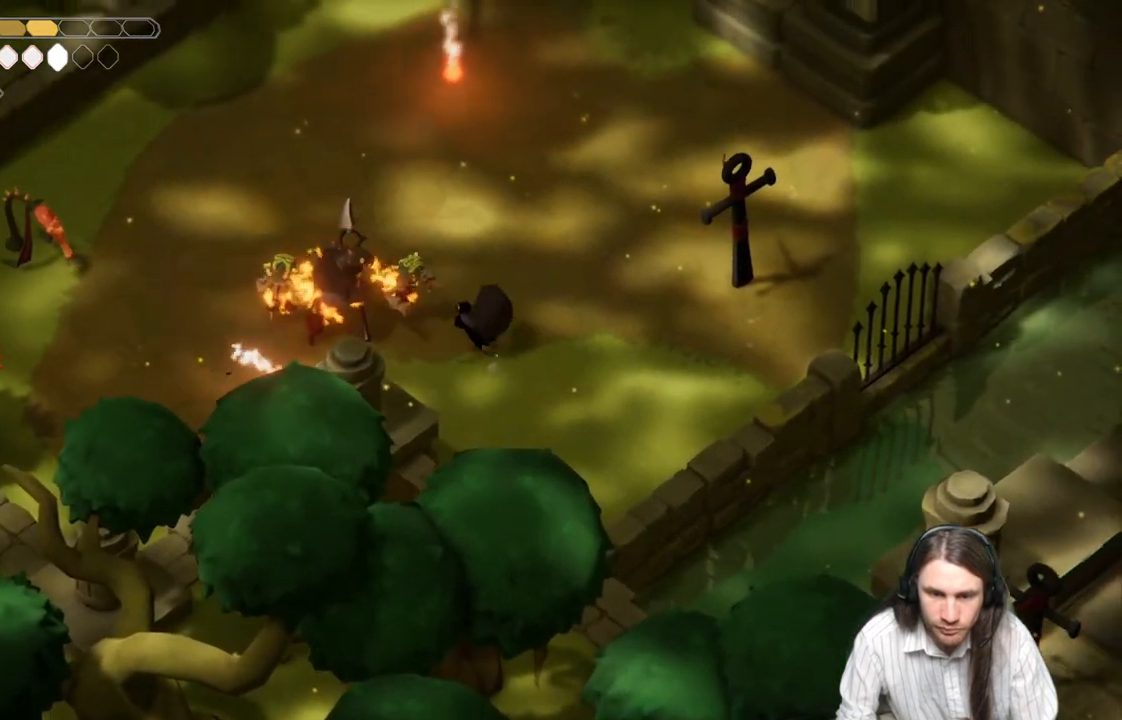
{"buttons": ["B"], "left_stick": "right", "right_stick": "center", "events": [[83, "L1", "down"], [83, "L3", "down"], [200, "L3", "up"], [233, "L1", "up"], [250, "left_stick", "right"], [317, "B", "down"]]}
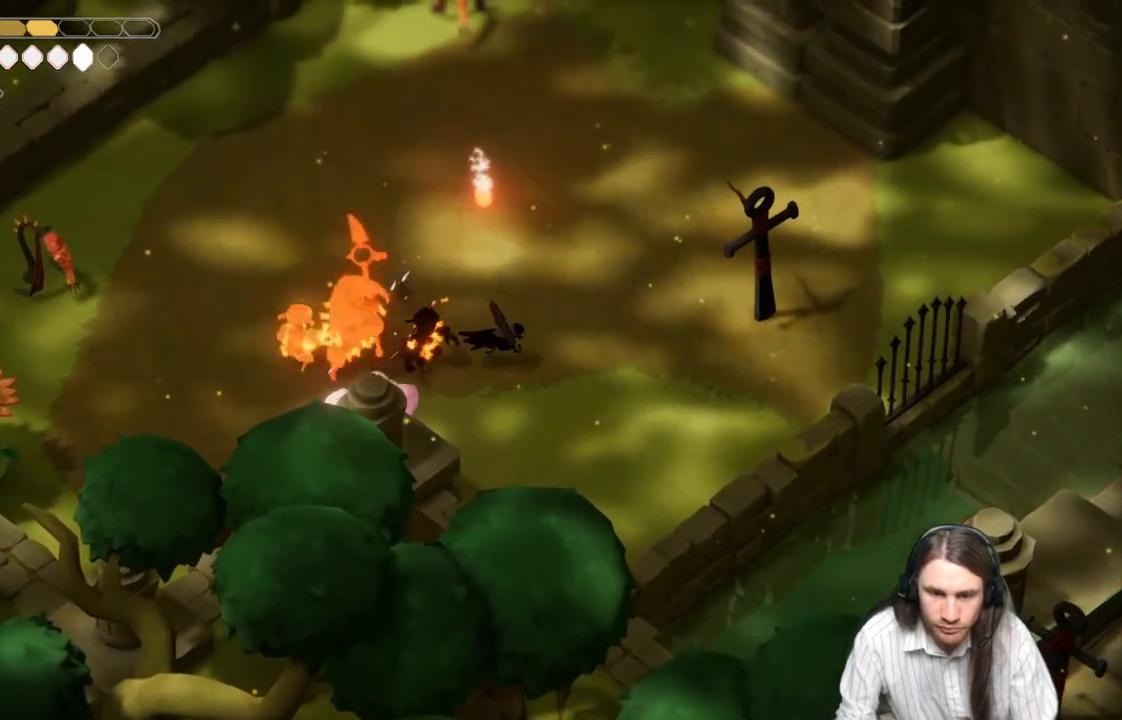
{"buttons": [], "left_stick": "right", "right_stick": "center", "events": [[100, "B", "up"]]}
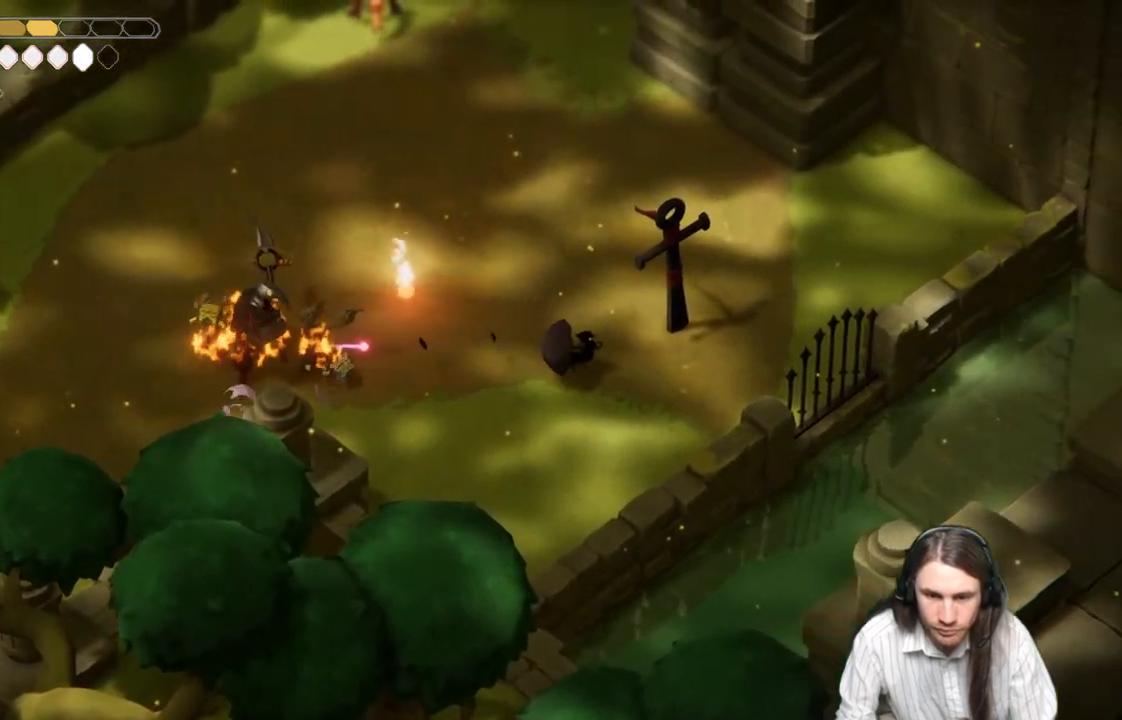
{"buttons": ["L2", "R2"], "left_stick": "left", "right_stick": "center", "events": [[317, "left_stick", "left"], [350, "L2", "down"], [383, "R2", "down"]]}
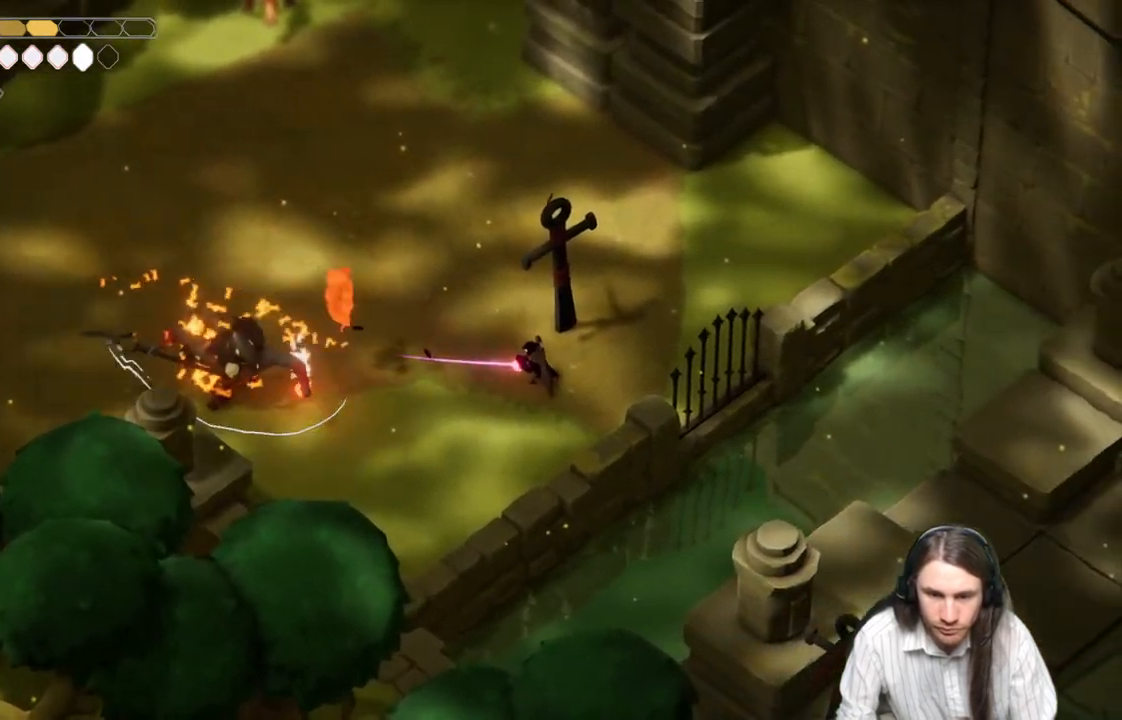
{"buttons": ["L2", "L3"], "left_stick": "left", "right_stick": "center", "events": [[100, "L3", "down"], [383, "R2", "up"]]}
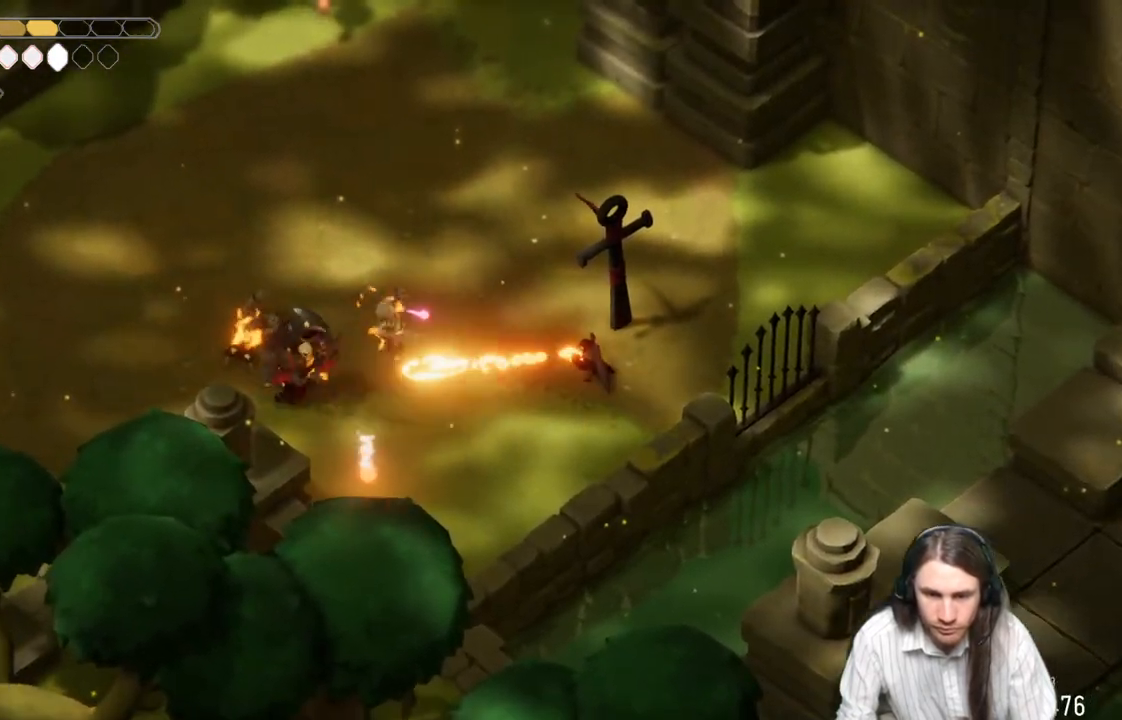
{"buttons": [], "left_stick": "right", "right_stick": "center", "events": [[67, "L3", "up"], [100, "L2", "up"], [250, "left_stick", "right"]]}
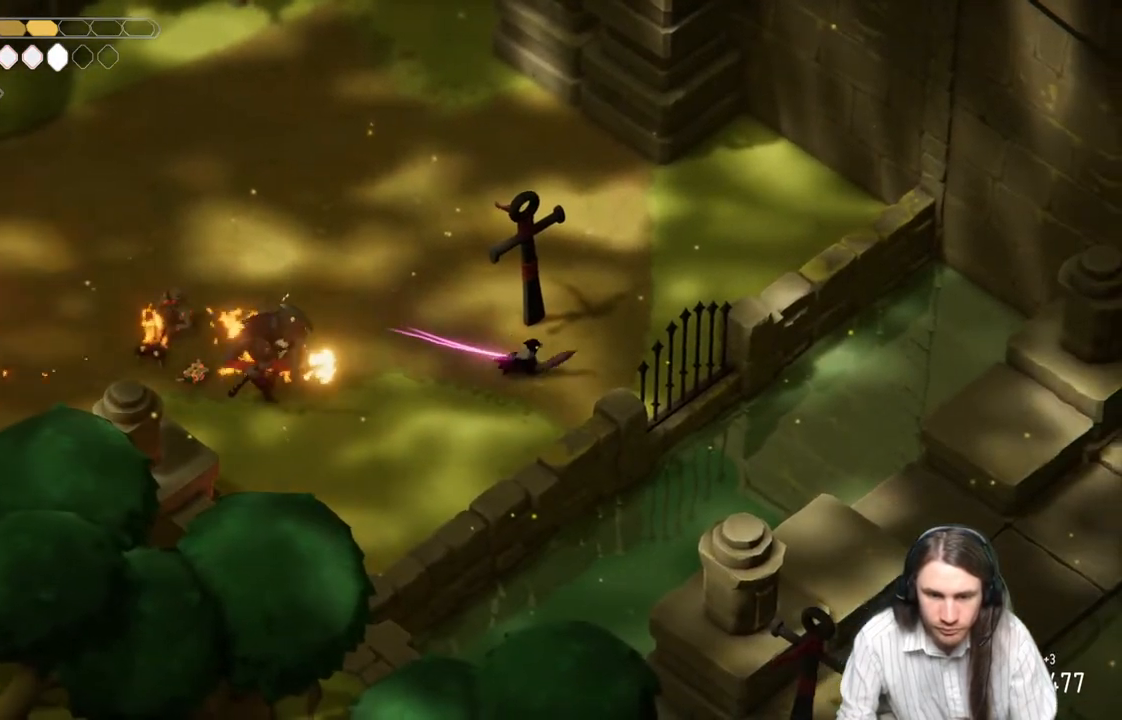
{"buttons": [], "left_stick": "up-left", "right_stick": "center", "events": [[383, "left_stick", "up-left"]]}
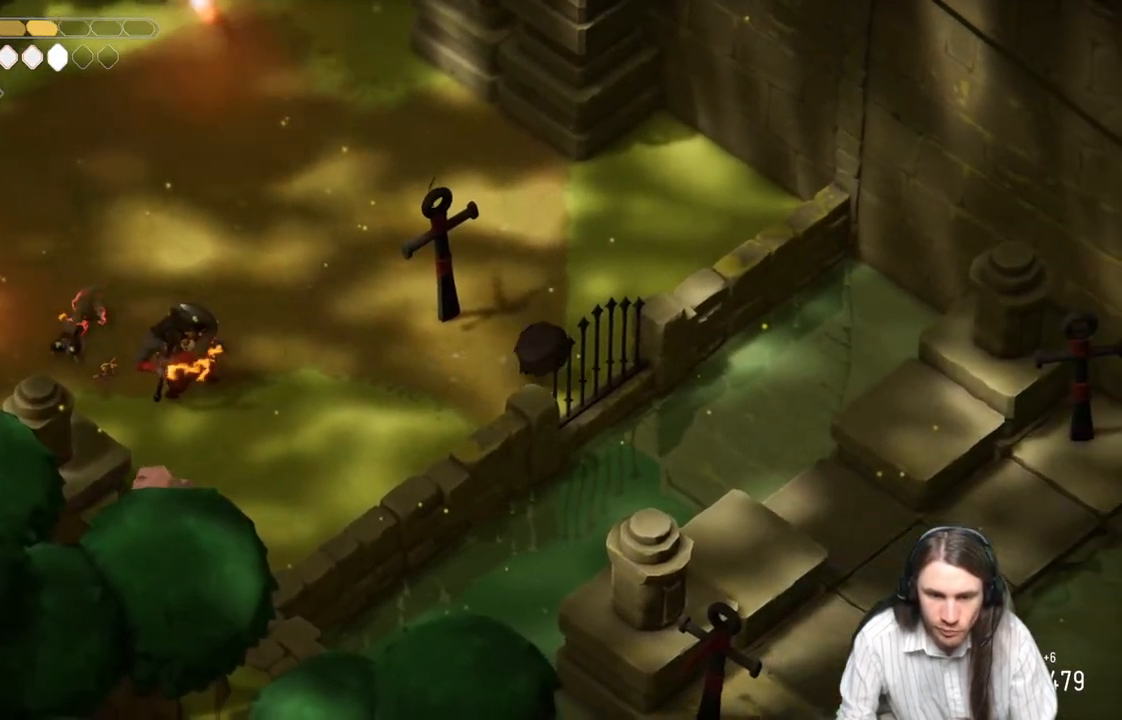
{"buttons": [], "left_stick": "right", "right_stick": "center", "events": [[217, "left_stick", "up-right"], [267, "left_stick", "right"]]}
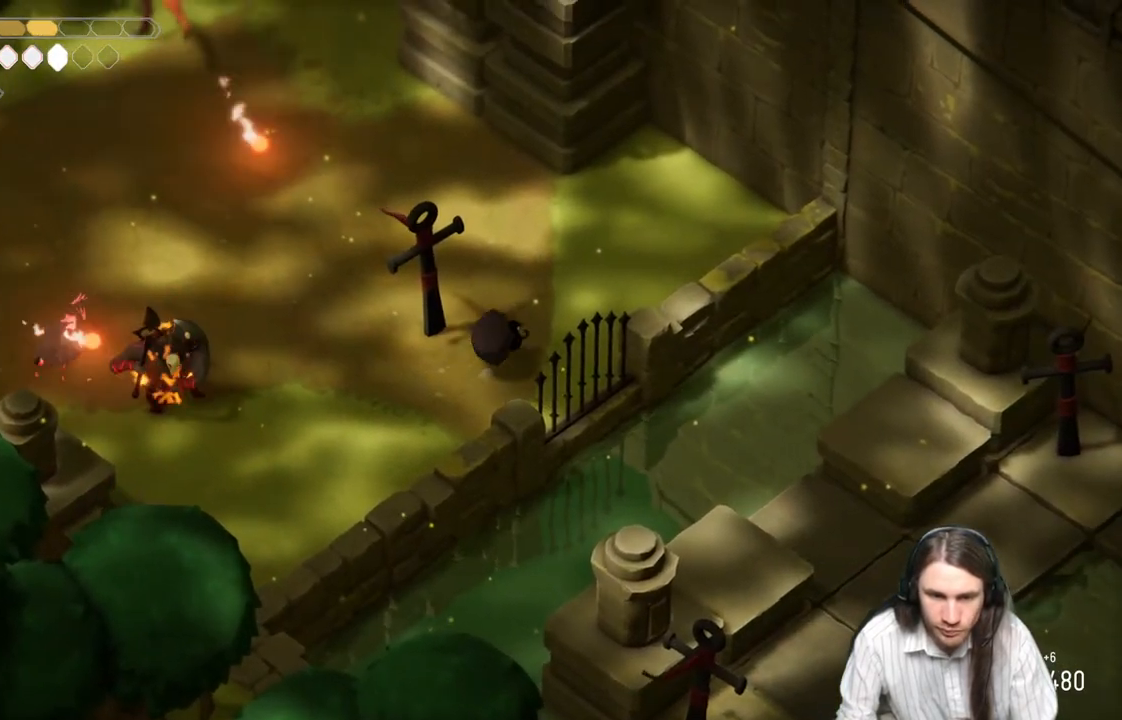
{"buttons": [], "left_stick": "down-left", "right_stick": "center", "events": [[383, "left_stick", "down-left"]]}
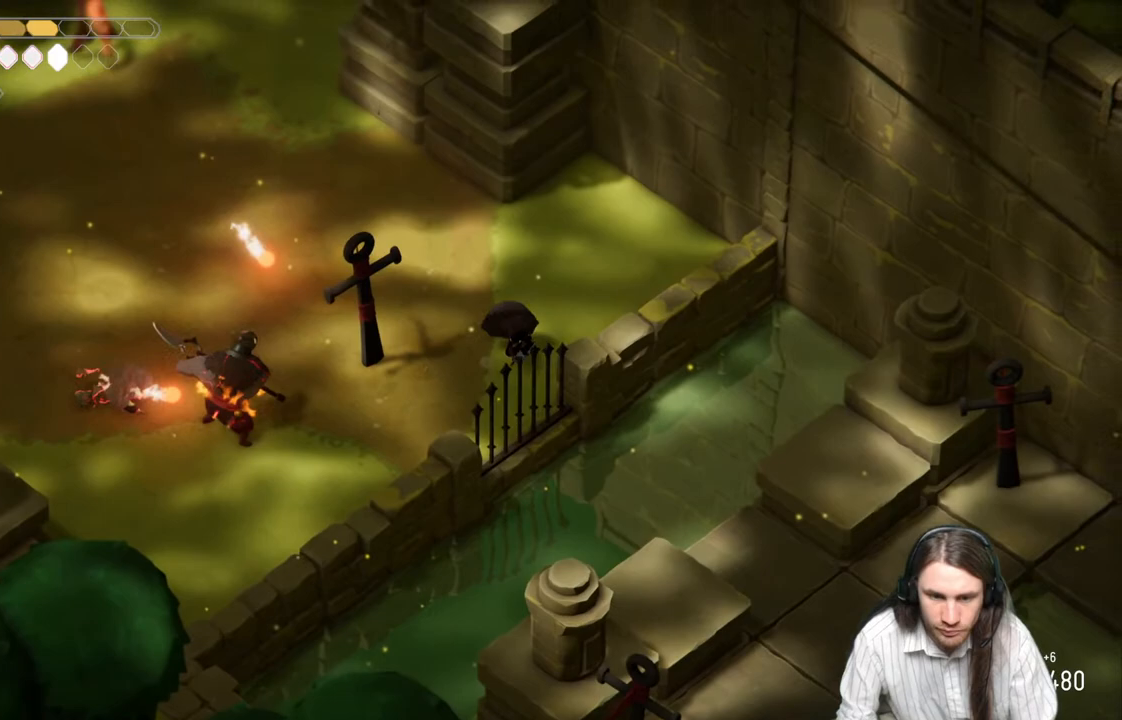
{"buttons": [], "left_stick": "left", "right_stick": "center", "events": [[250, "left_stick", "left"]]}
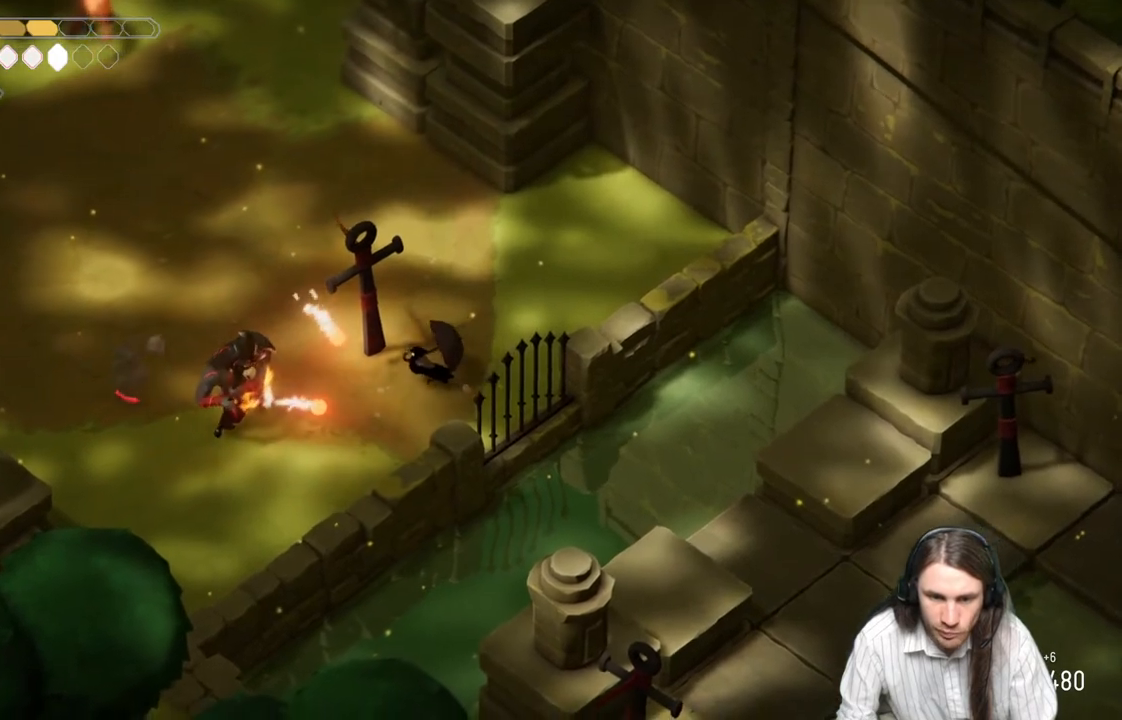
{"buttons": [], "left_stick": "right", "right_stick": "center", "events": [[17, "L1", "down"], [17, "L3", "down"], [133, "L3", "up"], [150, "L1", "up"], [233, "left_stick", "right"]]}
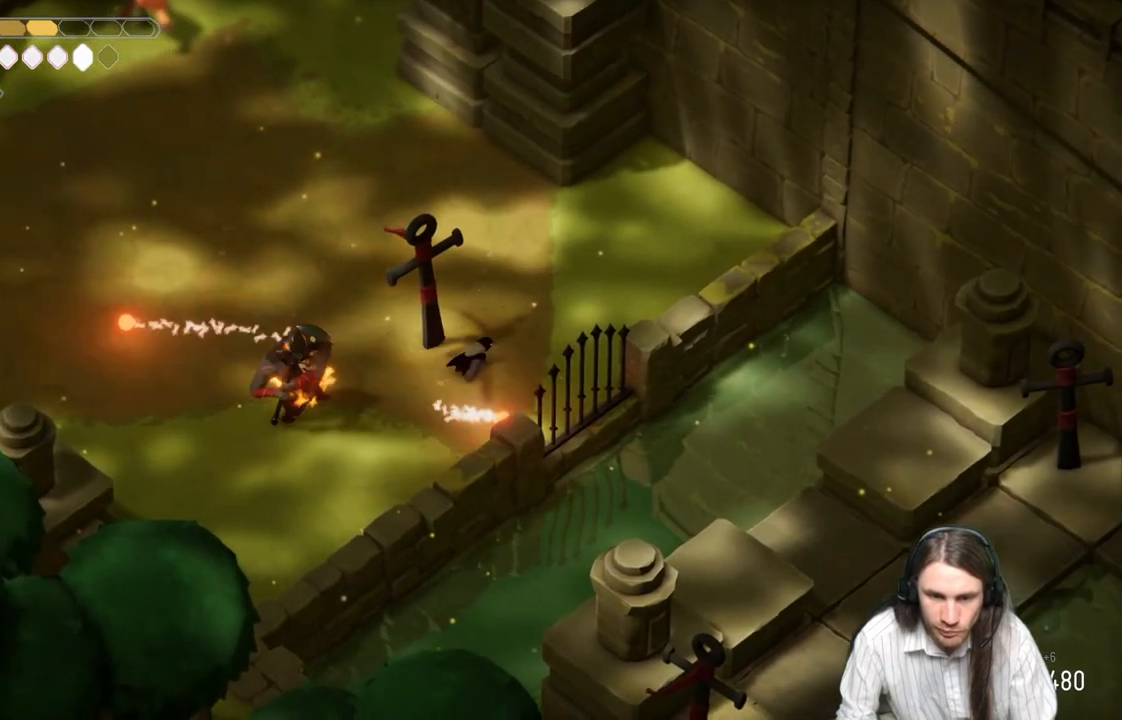
{"buttons": [], "left_stick": "up-right", "right_stick": "center", "events": [[33, "B", "down"], [283, "B", "up"], [283, "left_stick", "up-right"]]}
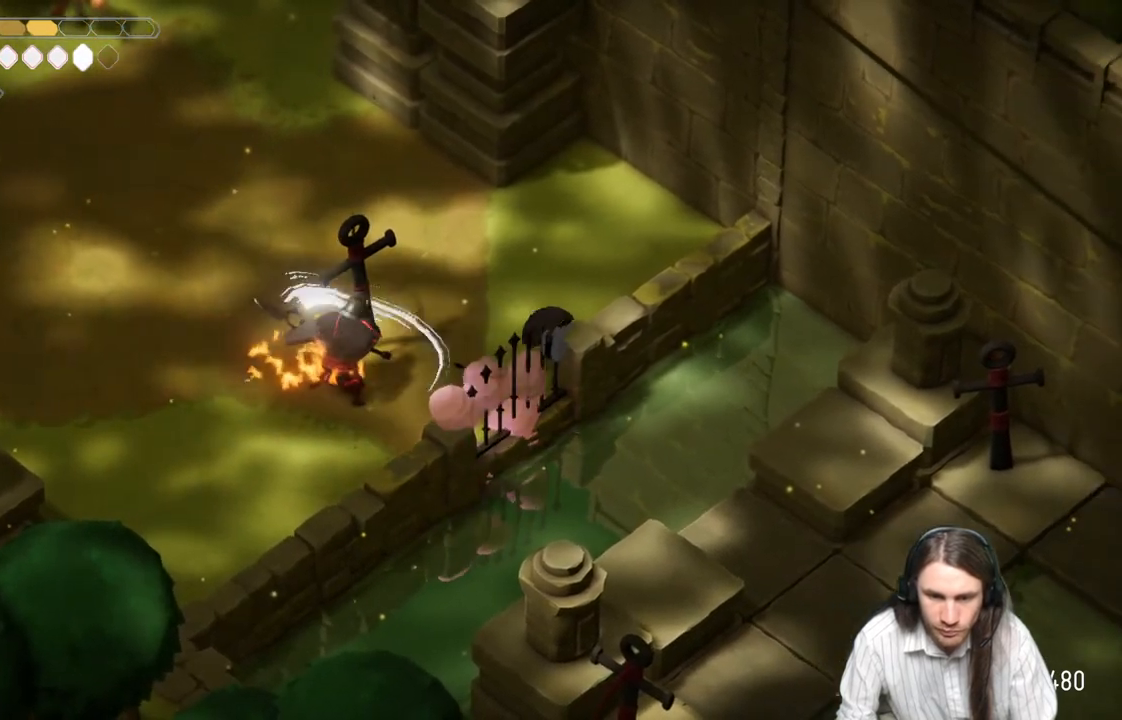
{"buttons": [], "left_stick": "down-left", "right_stick": "center", "events": [[83, "left_stick", "up"], [283, "left_stick", "left"], [383, "left_stick", "down-left"]]}
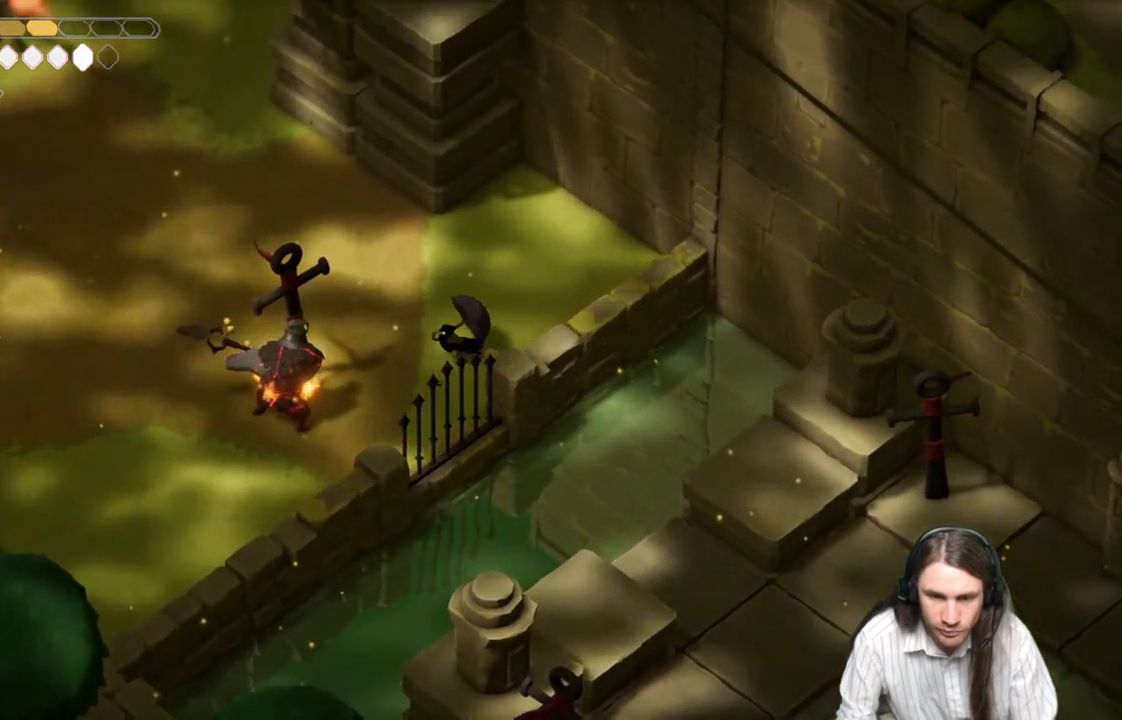
{"buttons": [], "left_stick": "up", "right_stick": "center", "events": [[267, "L1", "down"], [283, "L3", "down"], [350, "left_stick", "up-left"], [383, "L3", "up"], [417, "L1", "up"], [467, "left_stick", "up"]]}
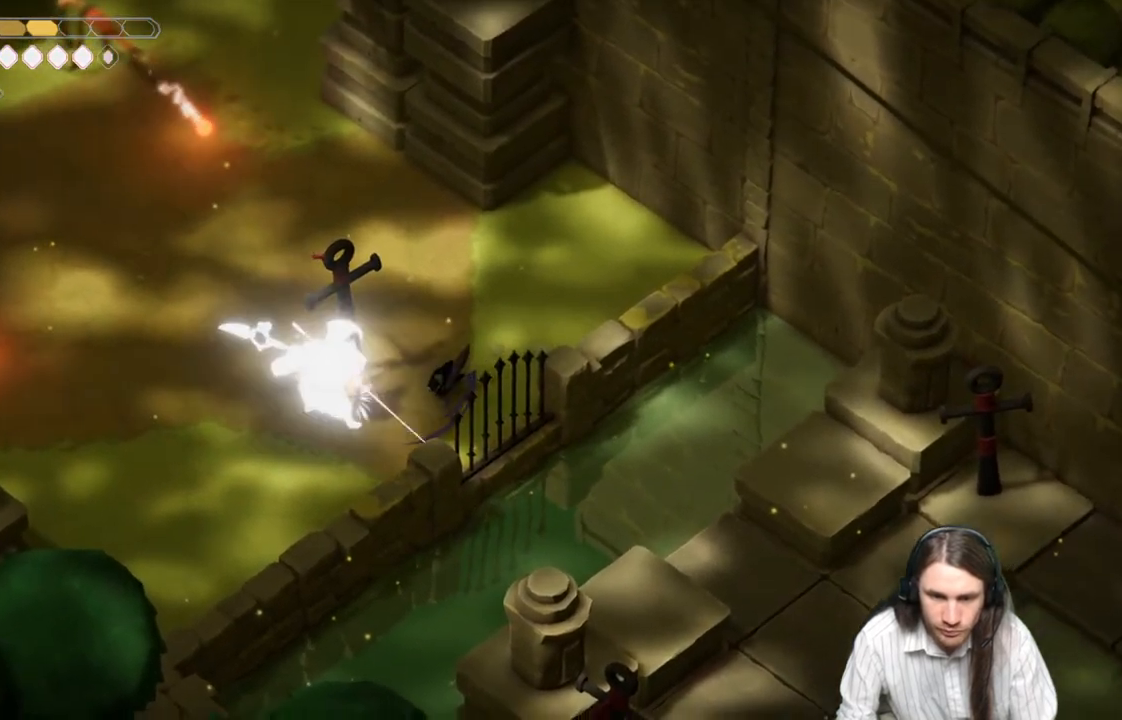
{"buttons": [], "left_stick": "up", "right_stick": "center", "events": [[83, "B", "down"], [333, "B", "up"]]}
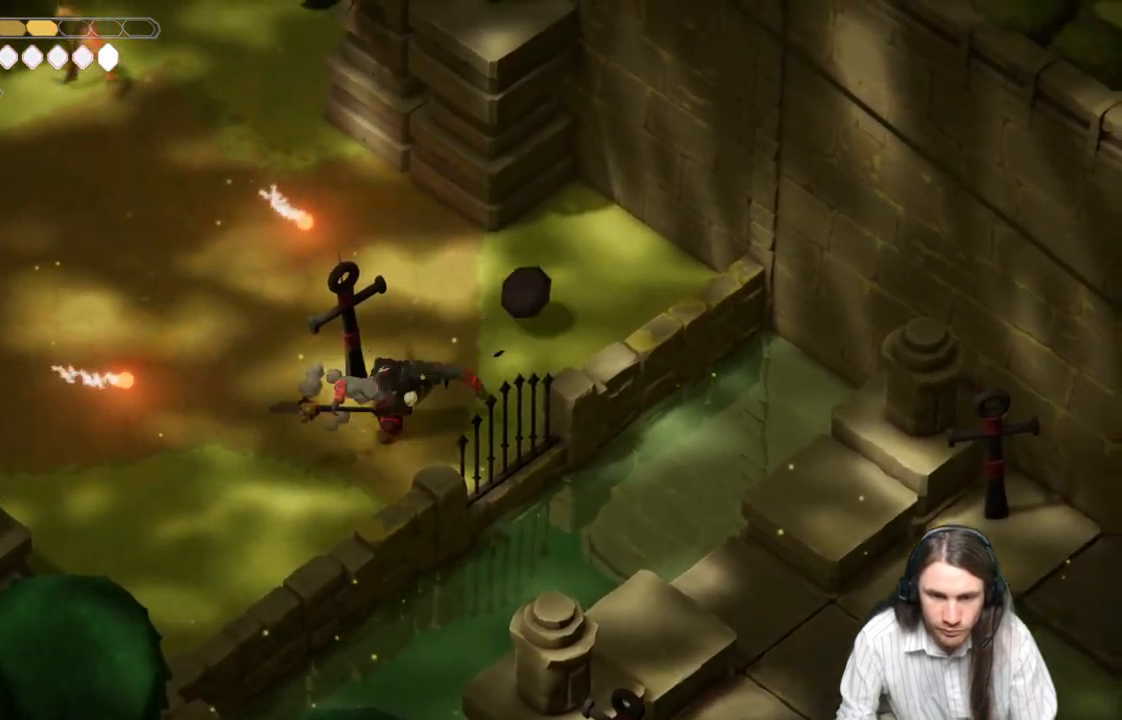
{"buttons": [], "left_stick": "left", "right_stick": "center", "events": [[150, "left_stick", "up-left"], [283, "left_stick", "left"]]}
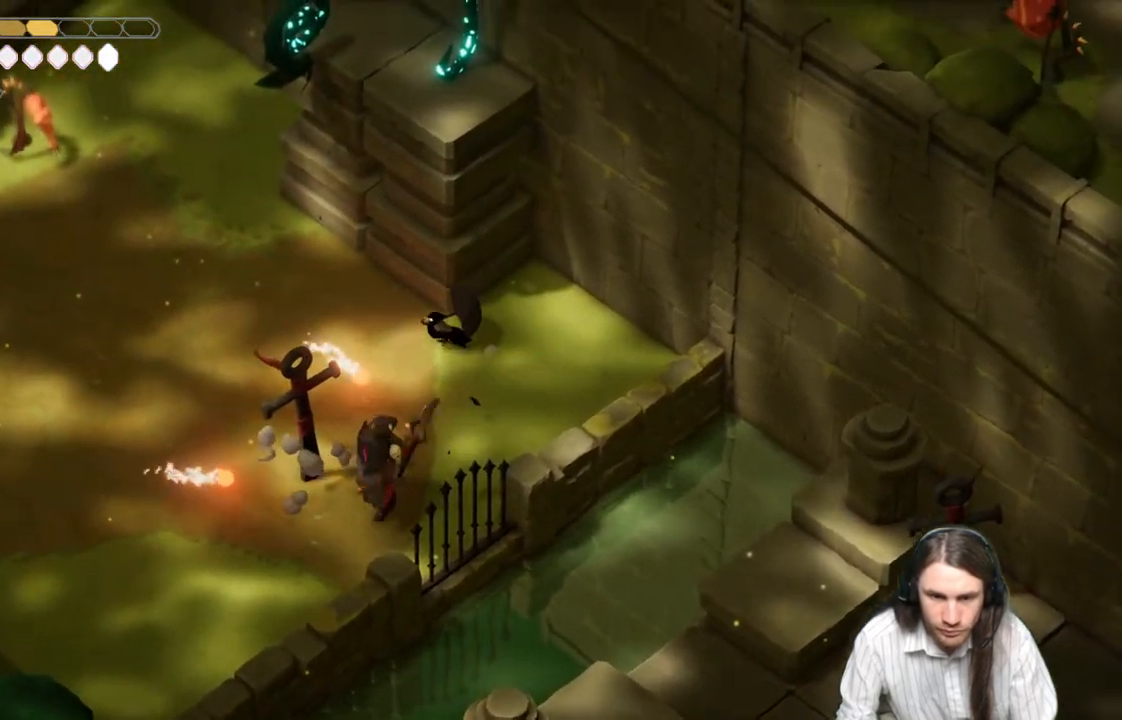
{"buttons": ["B"], "left_stick": "left", "right_stick": "center", "events": [[500, "B", "down"]]}
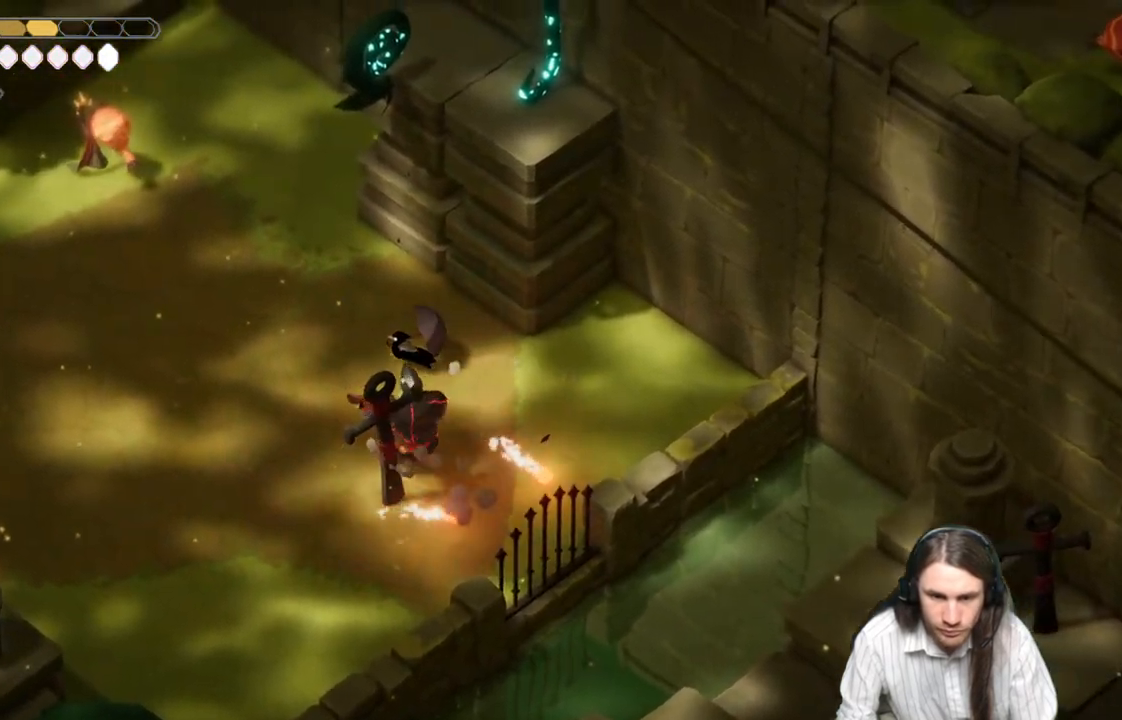
{"buttons": [], "left_stick": "left", "right_stick": "center", "events": [[233, "B", "up"]]}
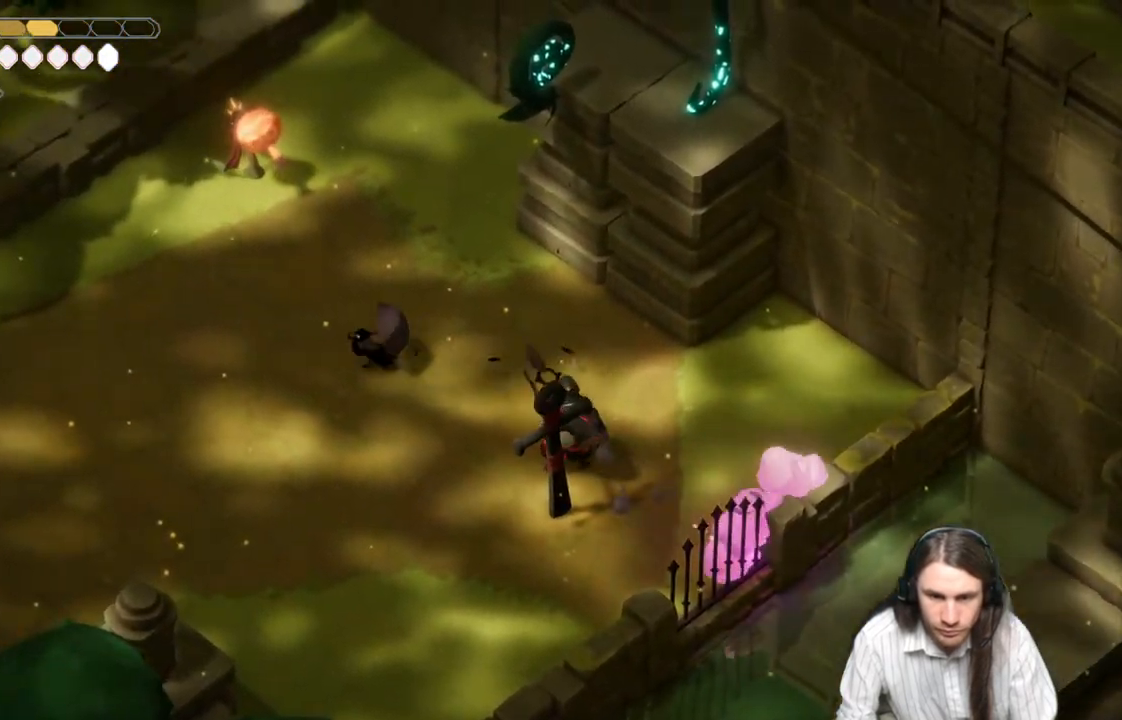
{"buttons": [], "left_stick": "down", "right_stick": "center", "events": [[267, "left_stick", "down-left"], [500, "left_stick", "down"]]}
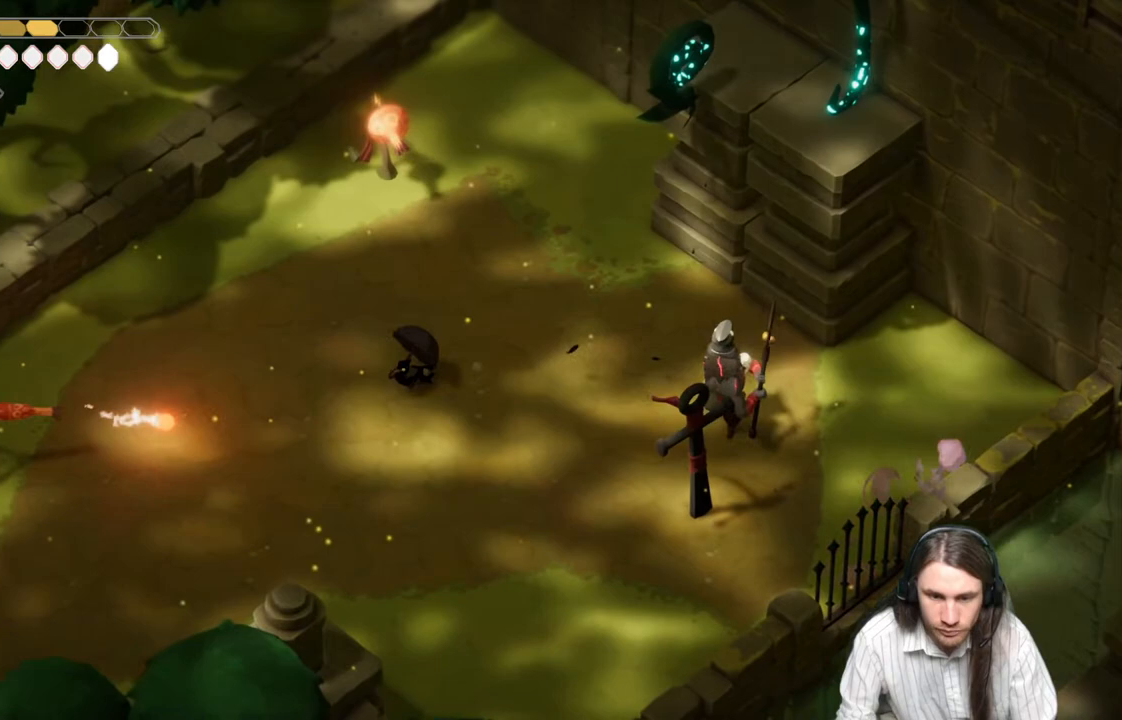
{"buttons": [], "left_stick": "down-left", "right_stick": "center", "events": [[117, "B", "down"], [383, "B", "up"], [400, "left_stick", "down-left"]]}
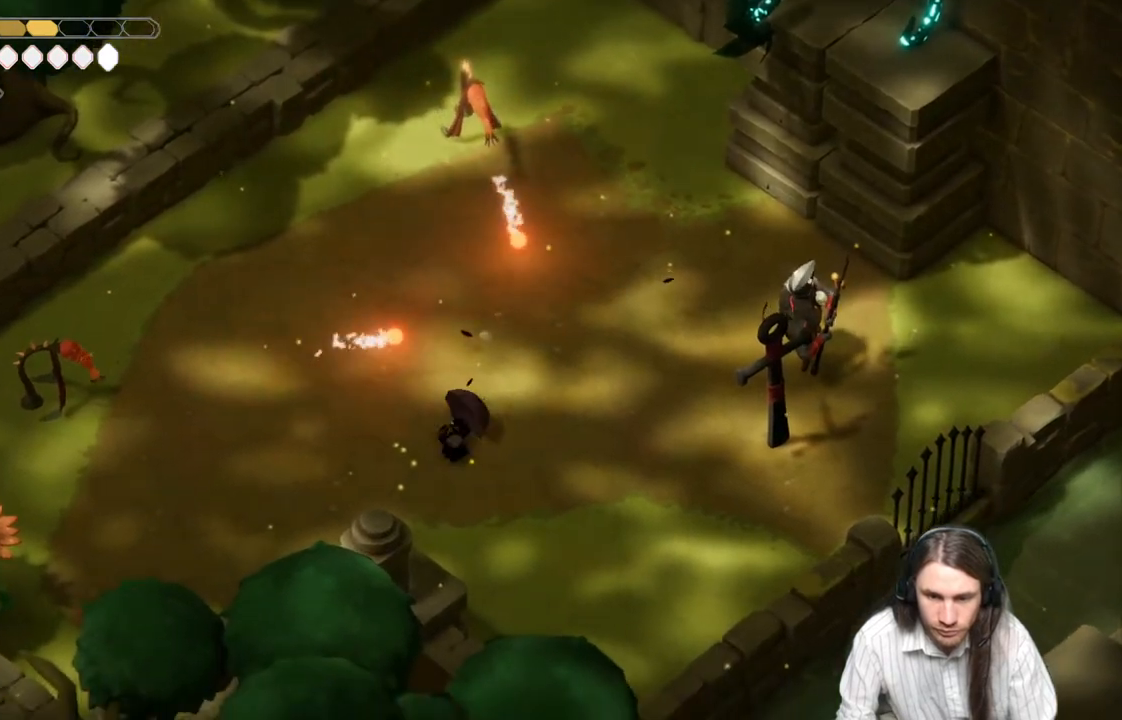
{"buttons": [], "left_stick": "up-right", "right_stick": "center", "events": [[500, "left_stick", "up-right"]]}
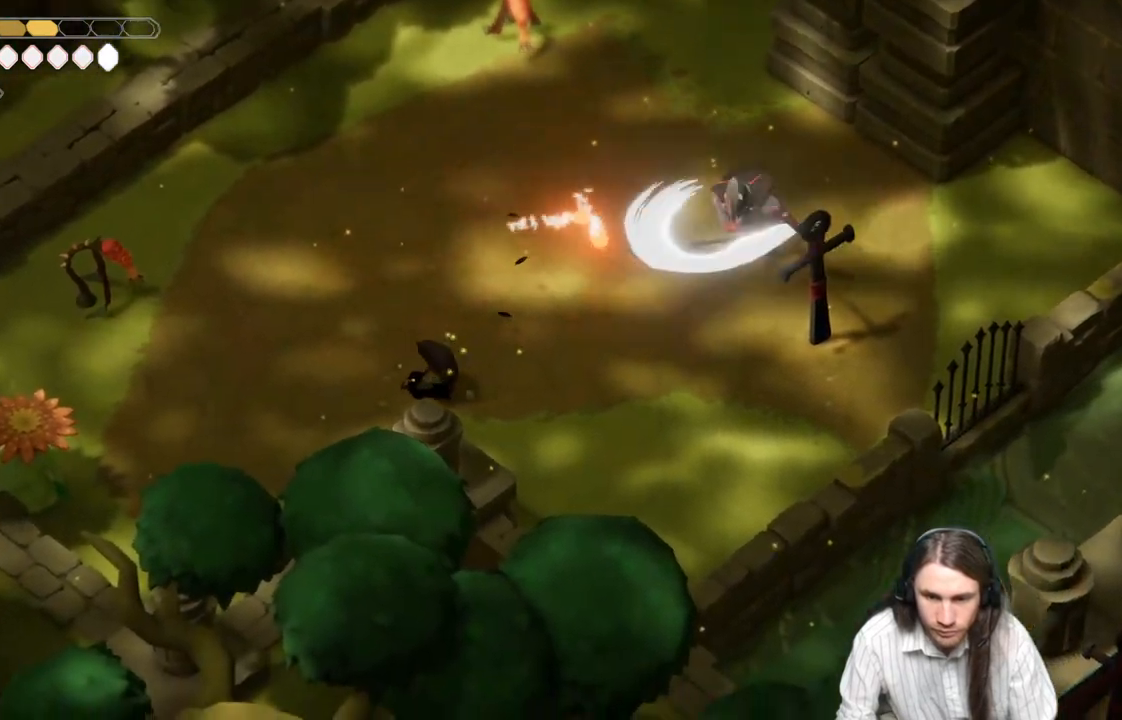
{"buttons": ["L2", "R2"], "left_stick": "up-right", "right_stick": "center", "events": [[50, "L2", "down"], [50, "R2", "down"]]}
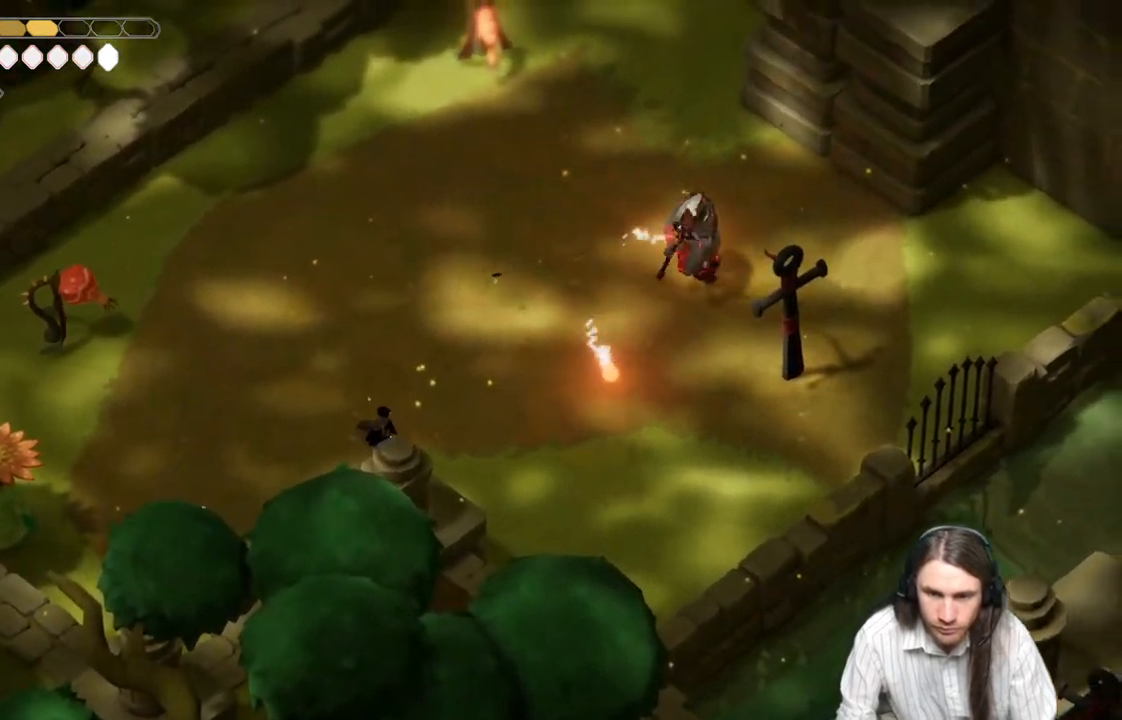
{"buttons": ["L2", "R2"], "left_stick": "up-right", "right_stick": "center", "events": [[17, "R2", "up"], [367, "R2", "down"]]}
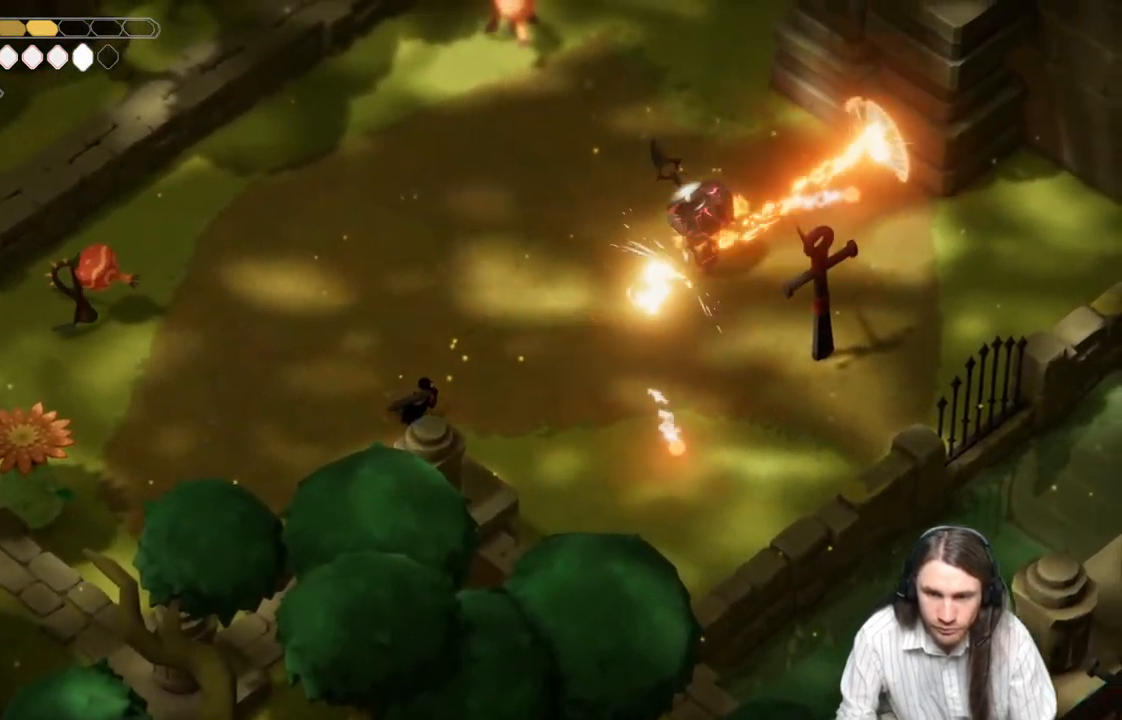
{"buttons": ["L2"], "left_stick": "up-right", "right_stick": "center", "events": [[483, "R2", "up"]]}